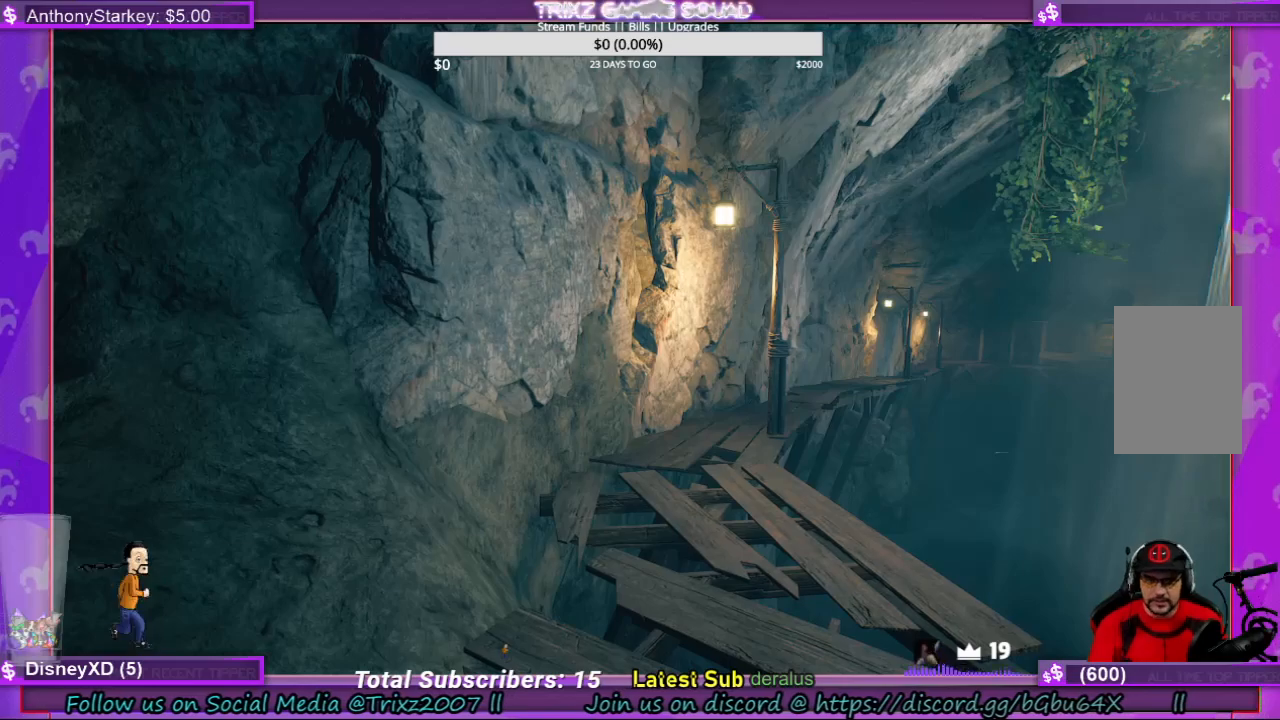
Gameplay with keyboard and mouse; each line is a JSON object with the keys and mouse buttons held at the frame after it. "events" lists presses ("down") and releases ("up") of "a", "ctrl", "d", "e", "f", "q", "r", "s", "shift", "space", "tab", "w", "mouse_left", "mouse_wheel", "mouse_right", "mouse_mb4" and "mouse_mb5" between this image and that frame as [ms after this image, input, new state], when the widget could be followed in between. "mouse_left", "mouse_wheel", "mouse_right", "mouse_mb4", "mouse_mb5" = the "left", "wheel", "right", "mb4", "mb5" buttons of the "mouse" list. No other keys are recorded. "wheel" means that the mouse wheel is clicked or scrolled. Mouse movement is not recorded.
{"keys": ["shift", "w"], "mouse": [], "events": [[233, "w", "down"], [400, "shift", "down"]]}
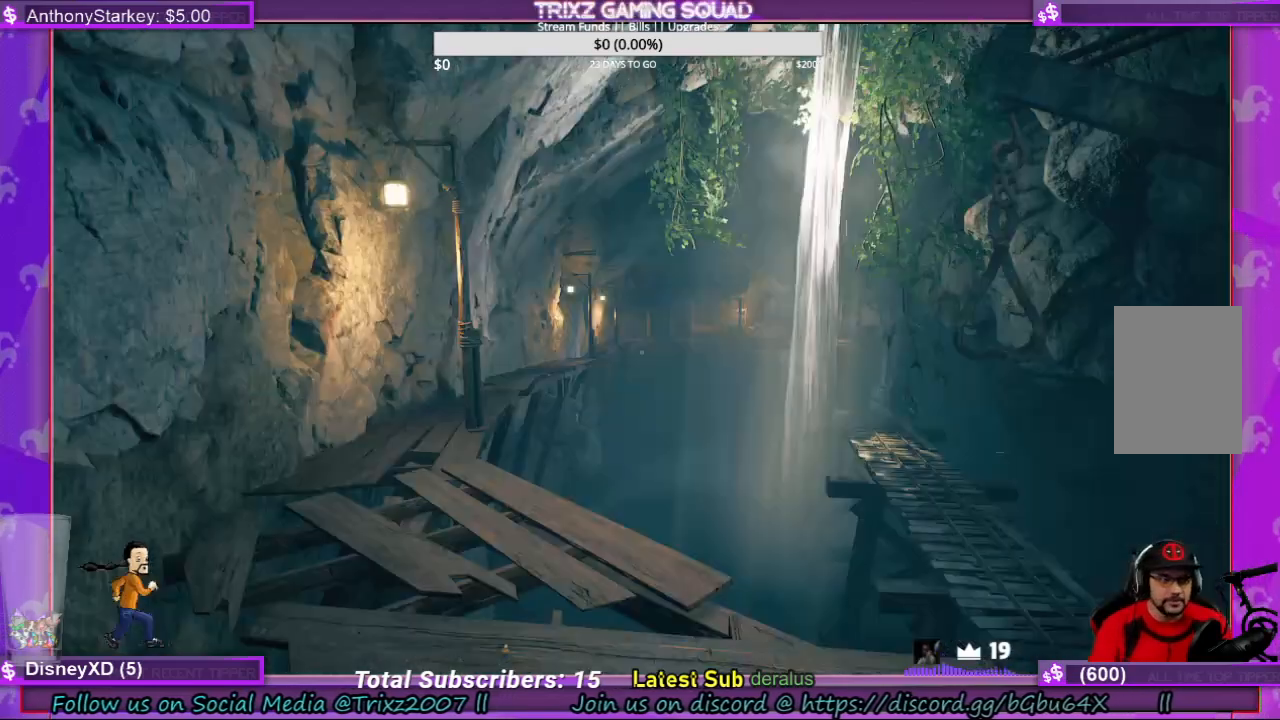
{"keys": ["d", "w"], "mouse": [], "events": [[167, "shift", "up"], [200, "w", "up"], [500, "d", "down"], [500, "w", "down"]]}
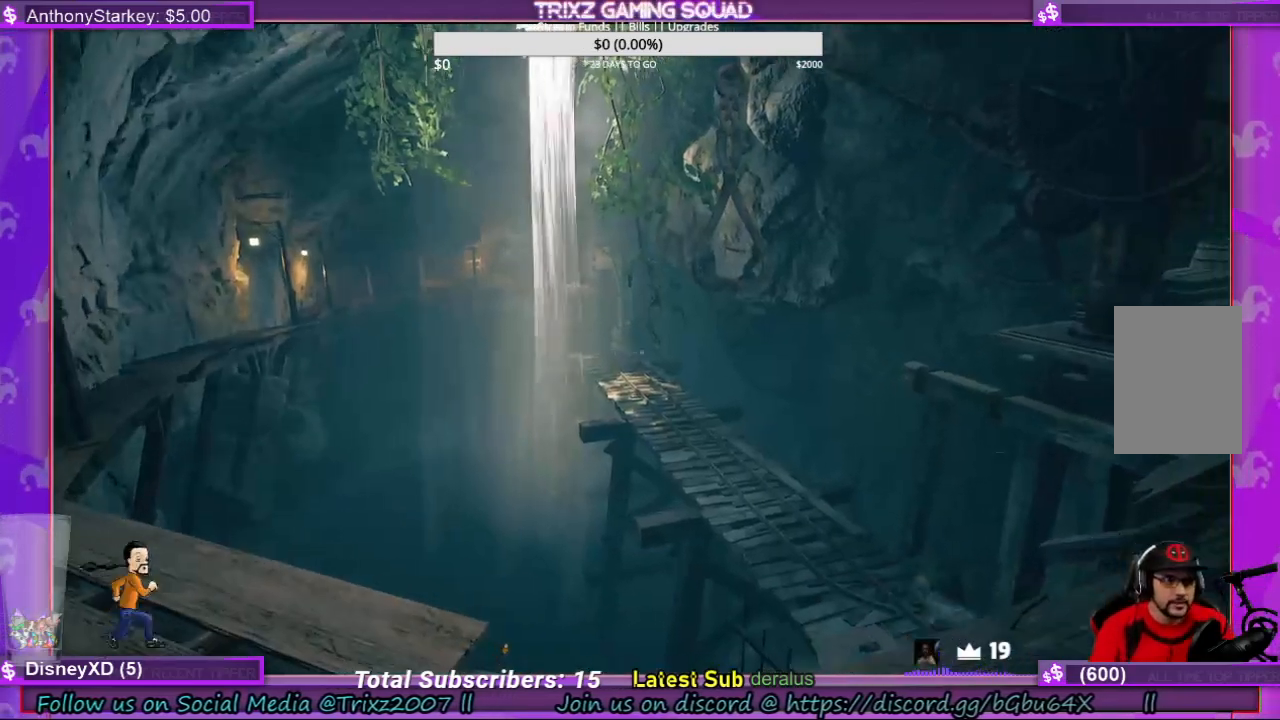
{"keys": [], "mouse": [], "events": [[133, "d", "up"], [367, "w", "up"]]}
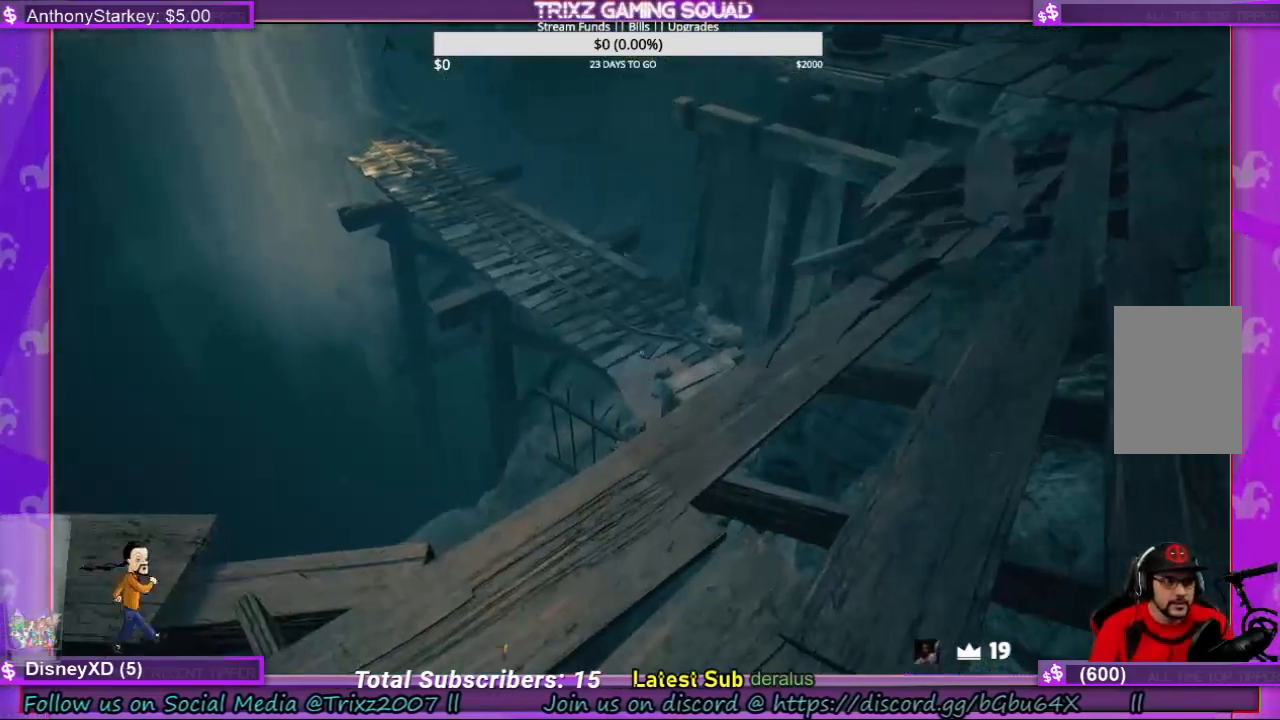
{"keys": ["d", "shift", "w"], "mouse": [], "events": [[33, "w", "down"], [200, "shift", "down"], [367, "d", "down"]]}
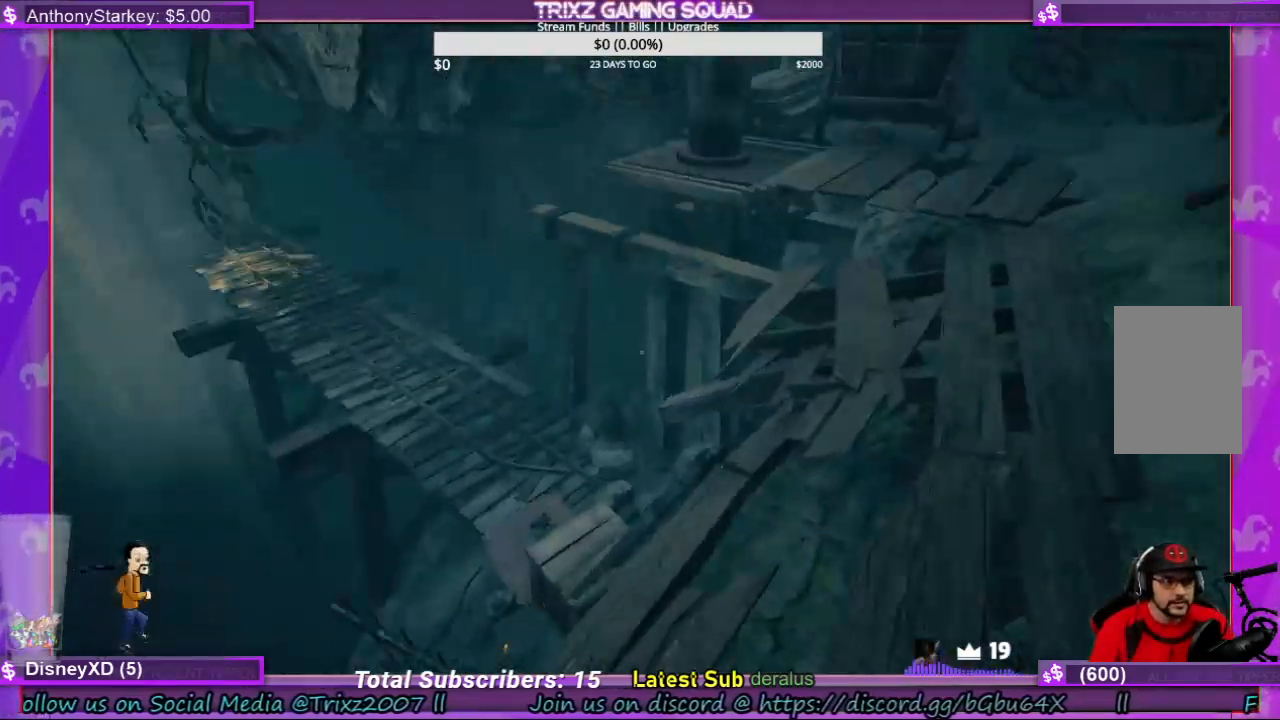
{"keys": ["shift", "w"], "mouse": [], "events": [[167, "d", "up"], [167, "shift", "up"], [167, "w", "up"], [433, "shift", "down"], [433, "w", "down"]]}
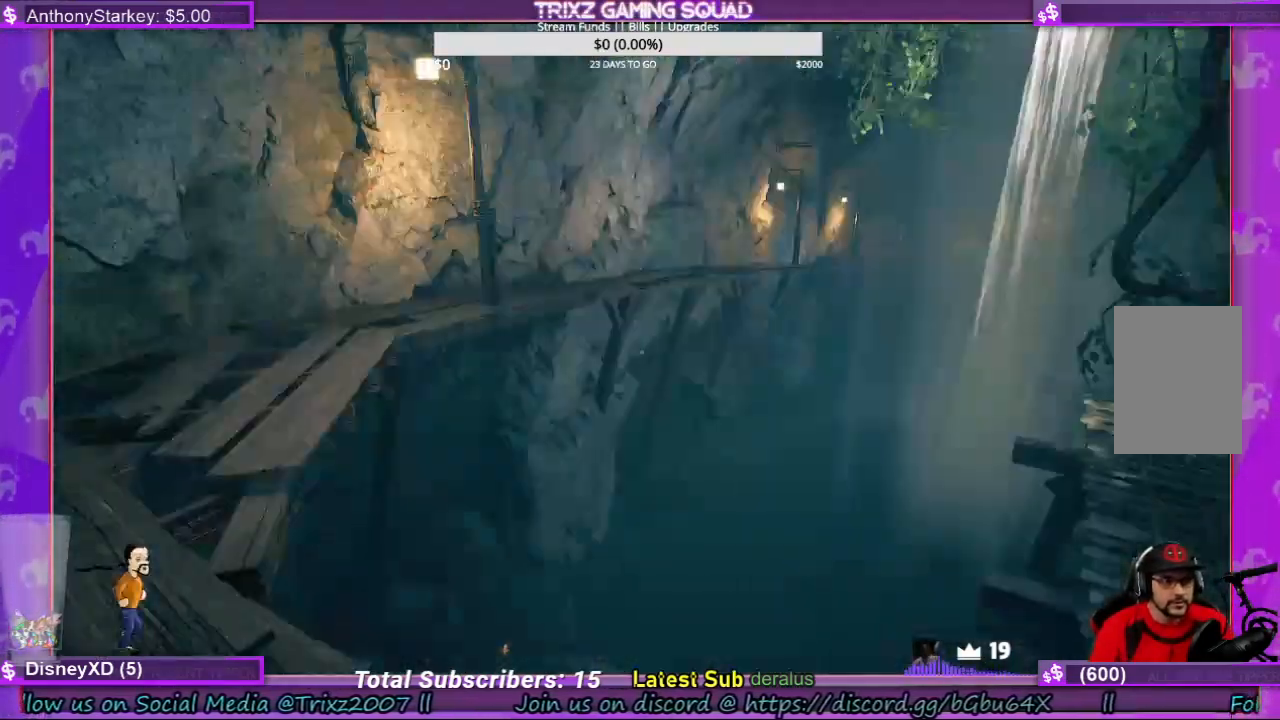
{"keys": ["shift", "w"], "mouse": [], "events": []}
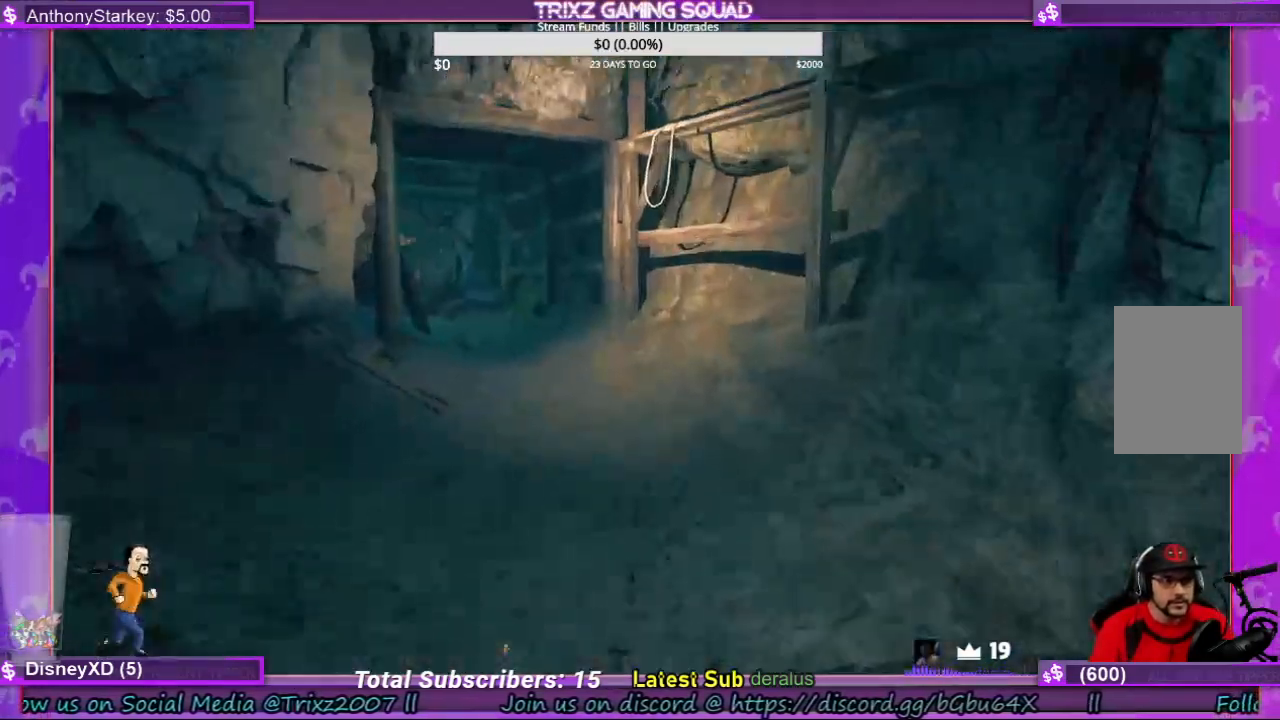
{"keys": ["w"], "mouse": [], "events": [[500, "shift", "up"]]}
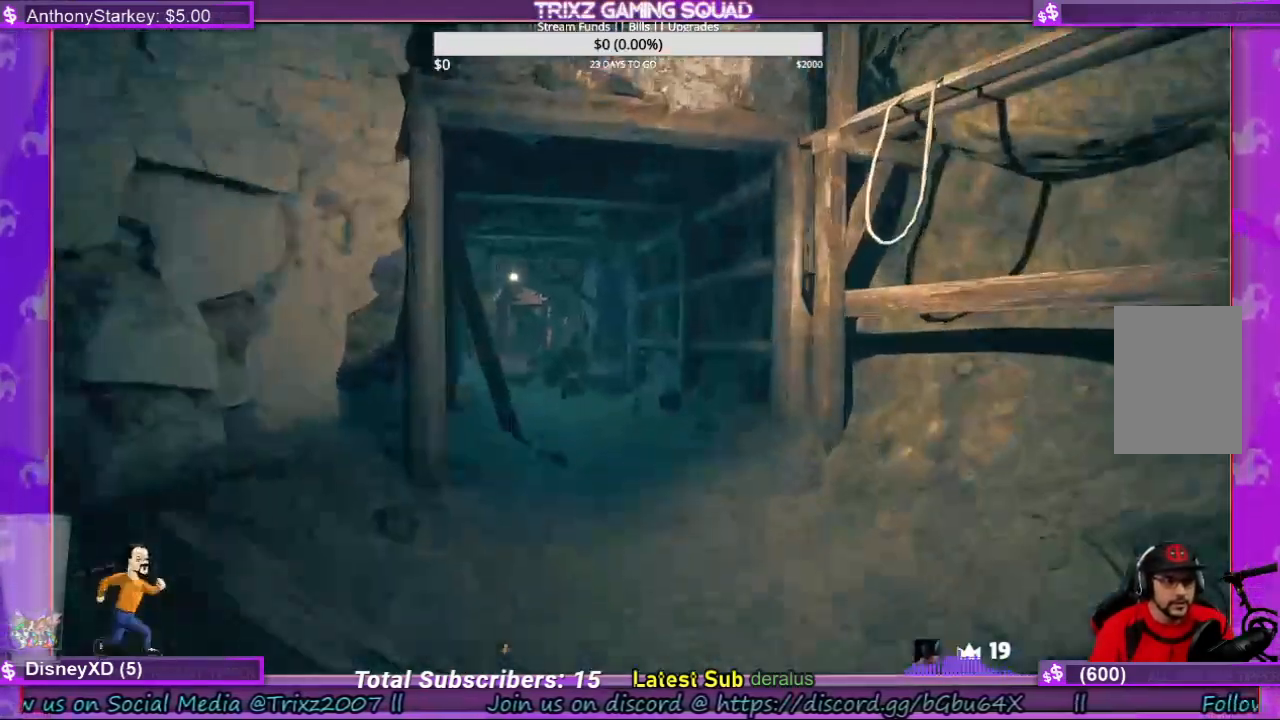
{"keys": [], "mouse": [], "events": [[33, "w", "up"], [167, "d", "down"], [333, "d", "up"]]}
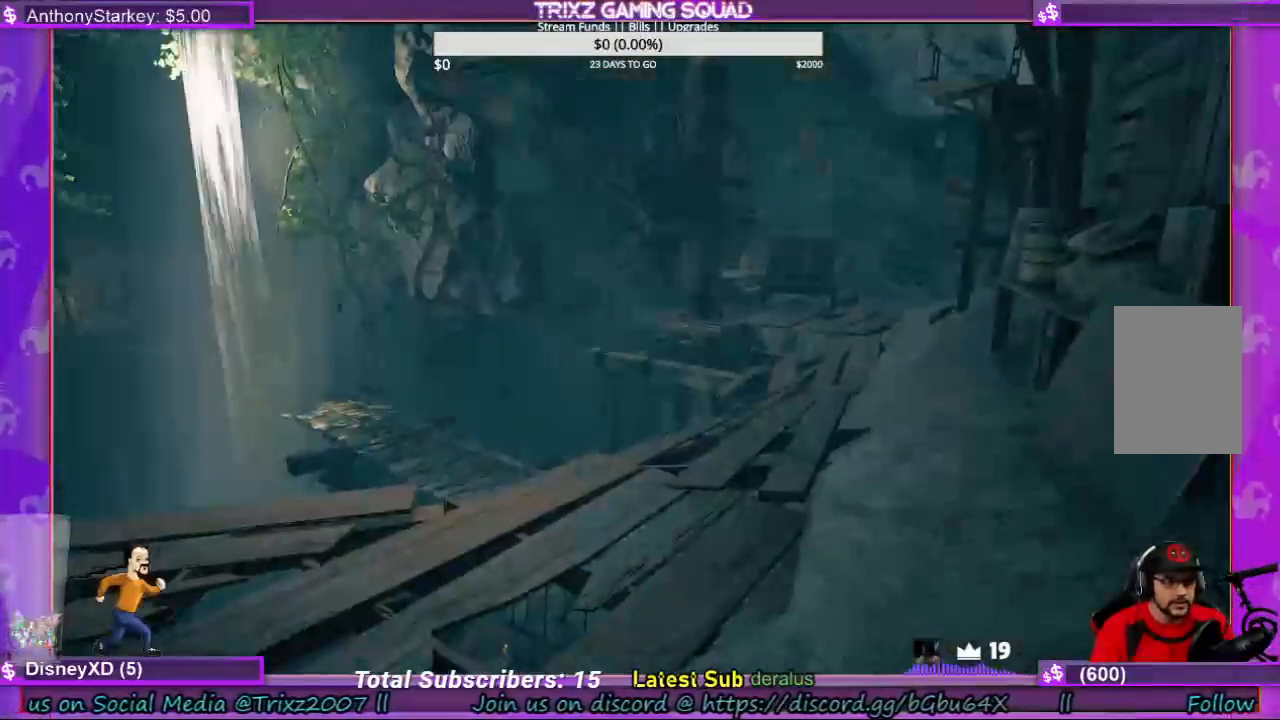
{"keys": ["a"], "mouse": [], "events": [[33, "a", "down"]]}
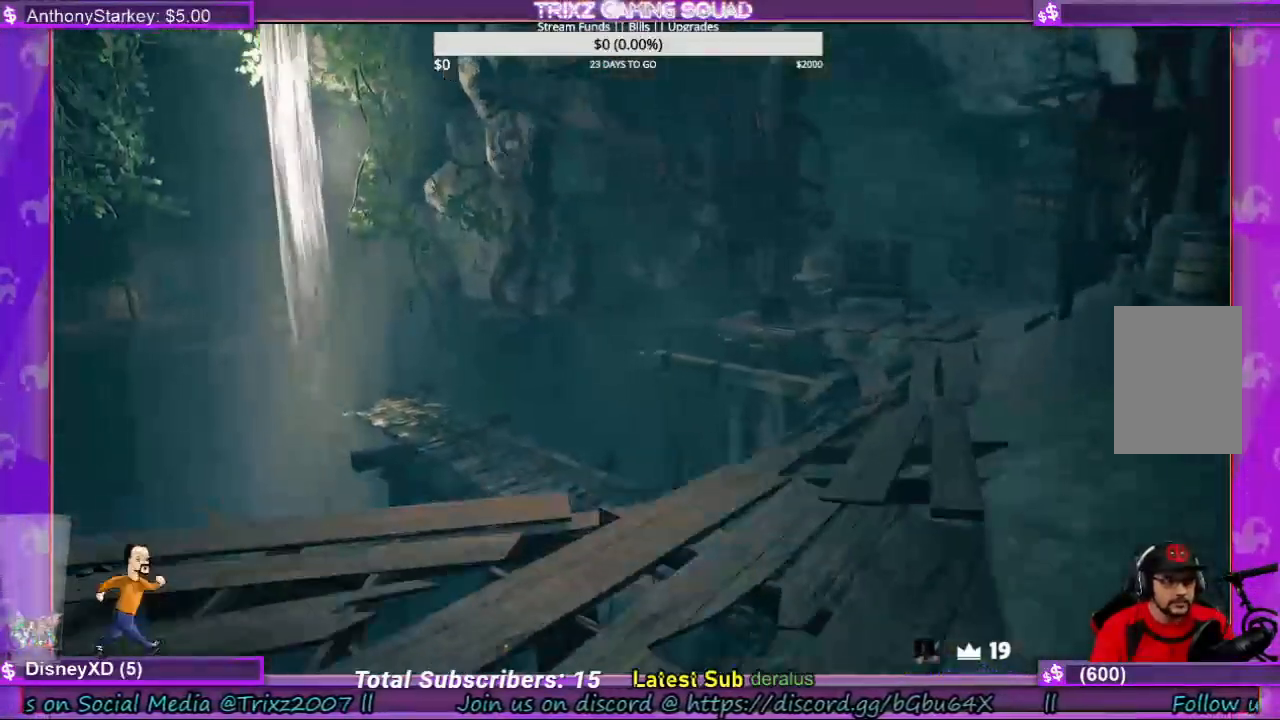
{"keys": [], "mouse": [], "events": [[133, "a", "up"]]}
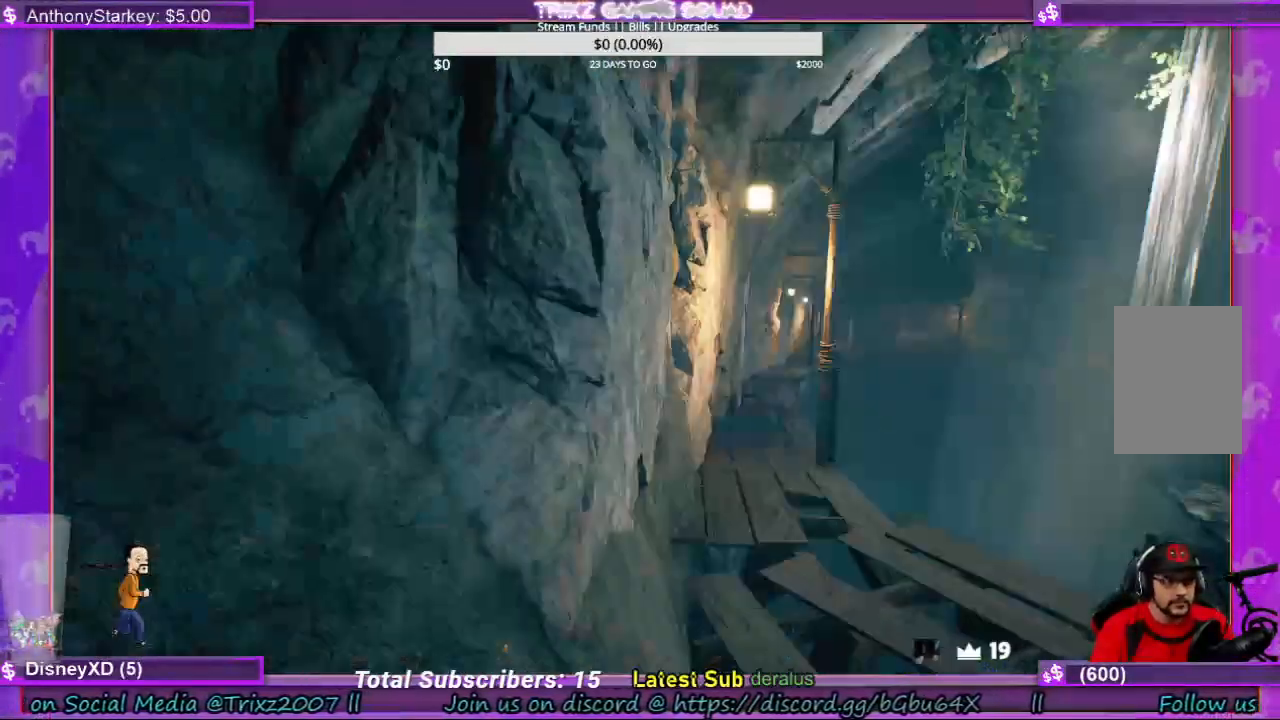
{"keys": ["d", "shift", "w"], "mouse": [], "events": [[33, "d", "down"], [333, "w", "down"], [400, "shift", "down"]]}
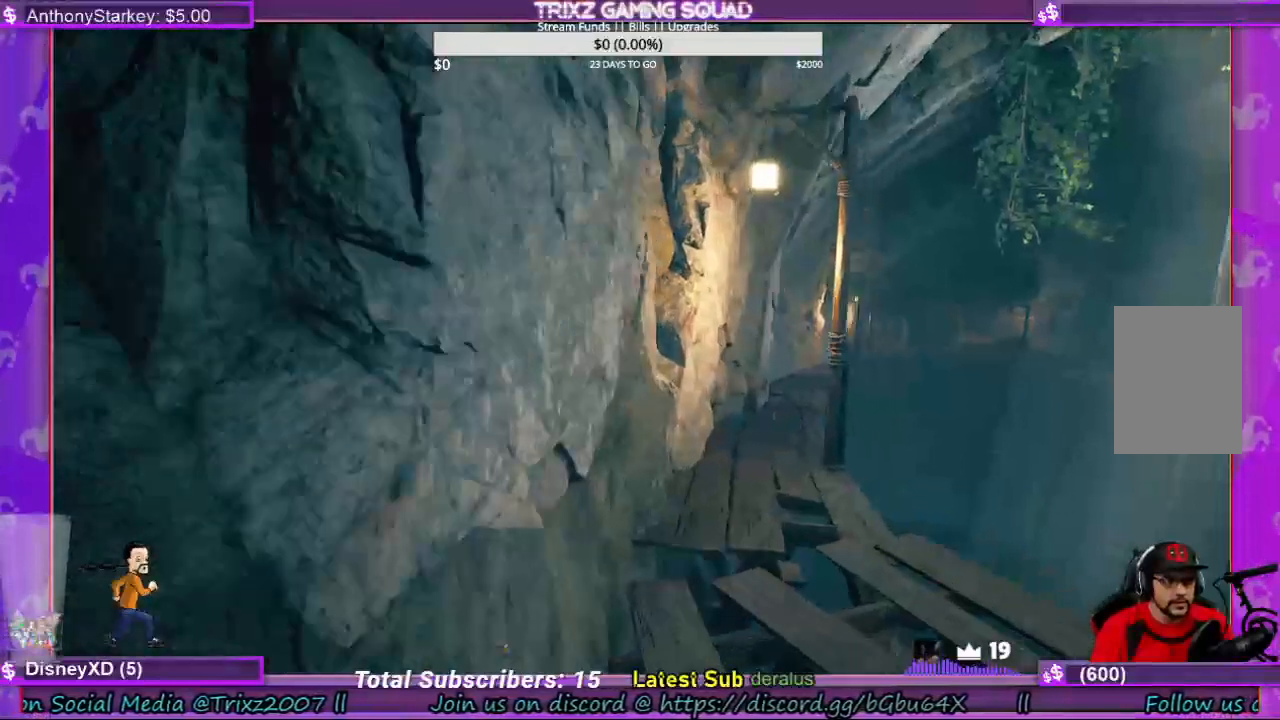
{"keys": ["a", "w"], "mouse": [], "events": [[67, "d", "up"], [467, "shift", "up"], [500, "a", "down"]]}
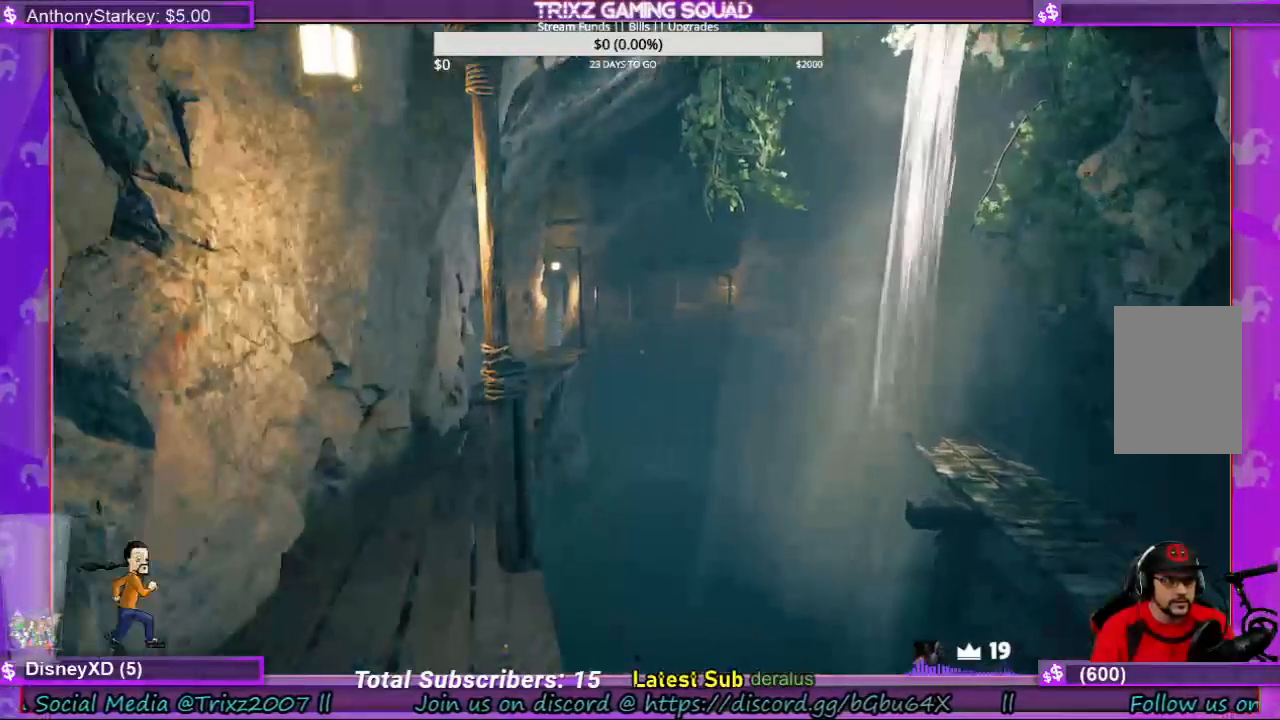
{"keys": ["shift", "w"], "mouse": [], "events": [[67, "shift", "down"], [433, "a", "up"]]}
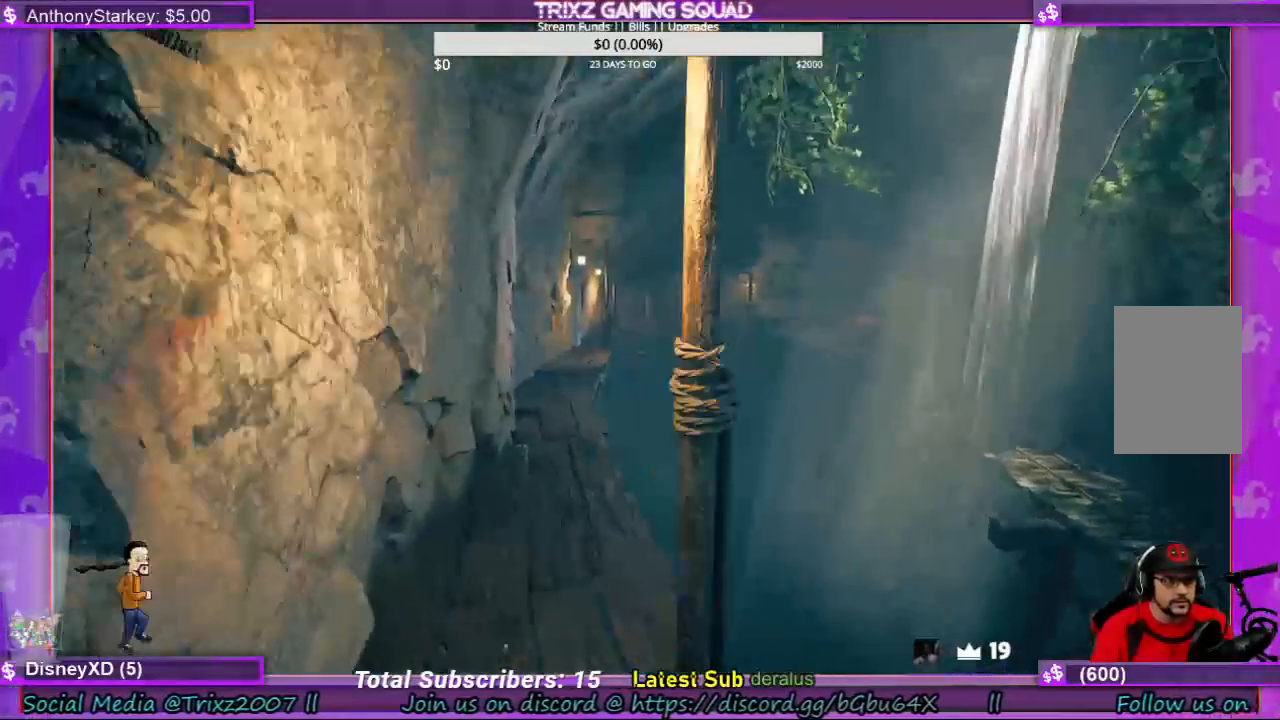
{"keys": [], "mouse": [], "events": [[100, "shift", "up"], [167, "w", "up"]]}
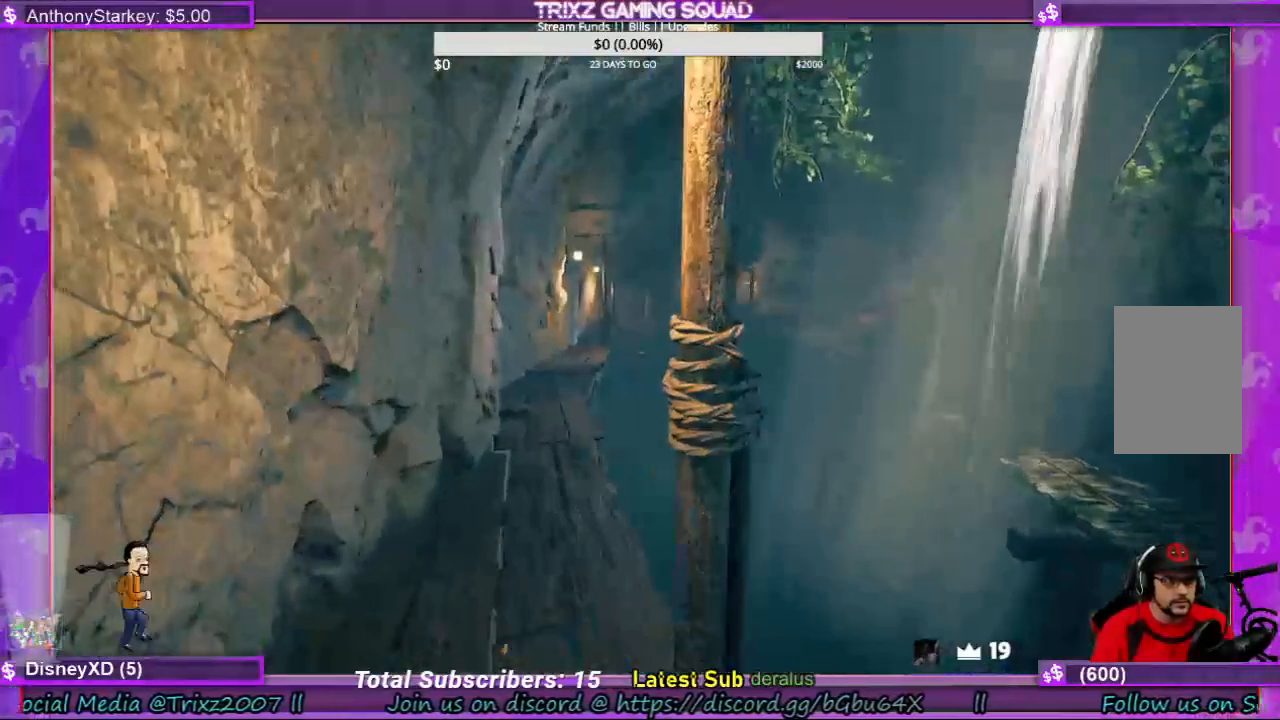
{"keys": [], "mouse": [], "events": []}
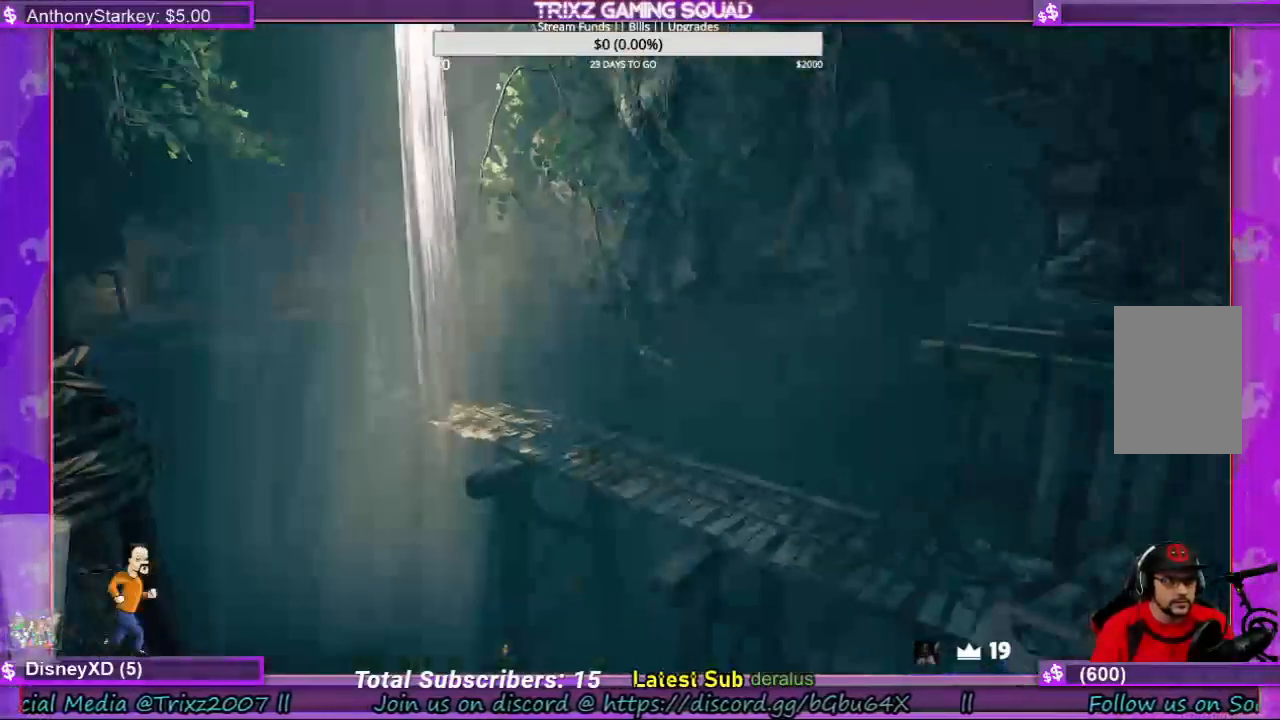
{"keys": [], "mouse": [], "events": []}
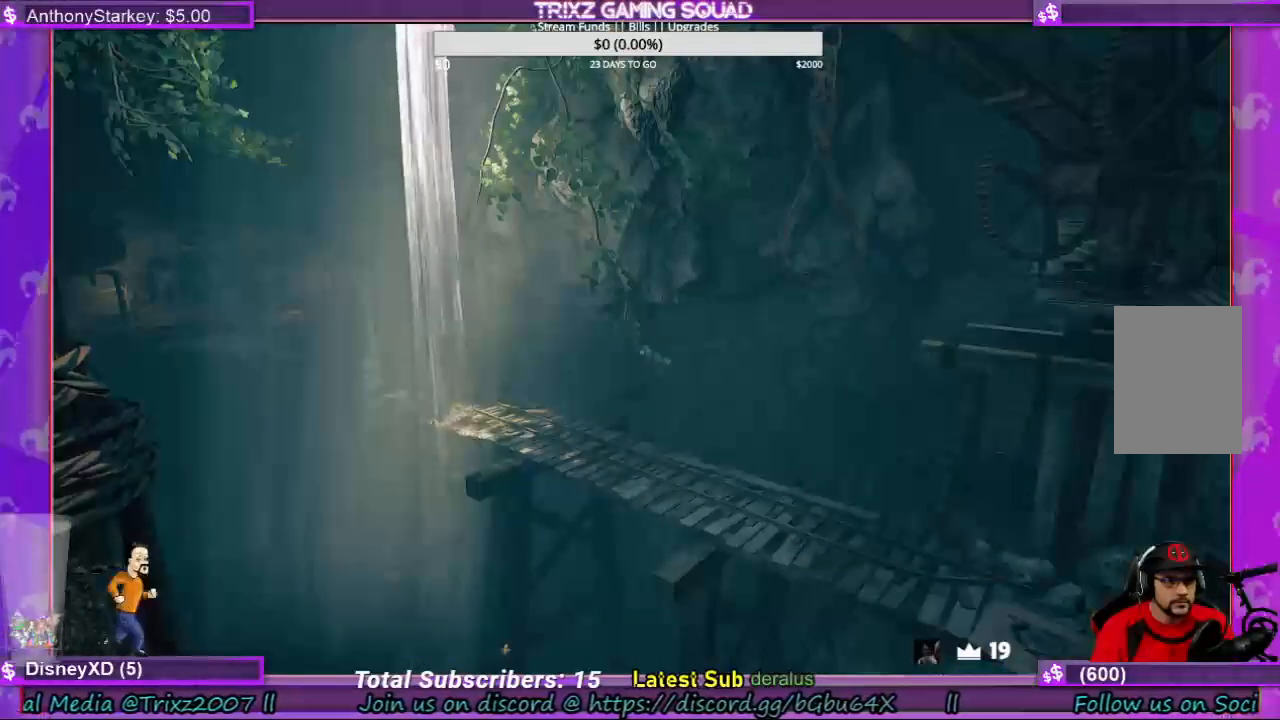
{"keys": [], "mouse": [], "events": []}
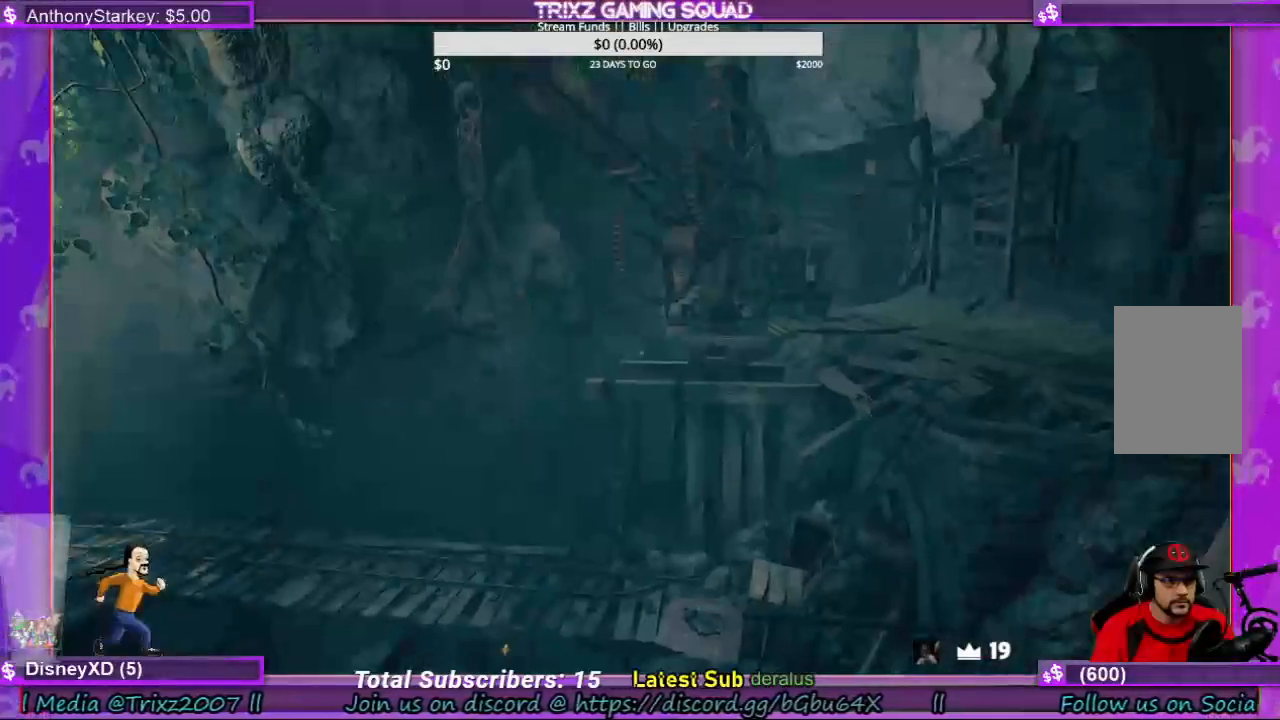
{"keys": [], "mouse": [], "events": []}
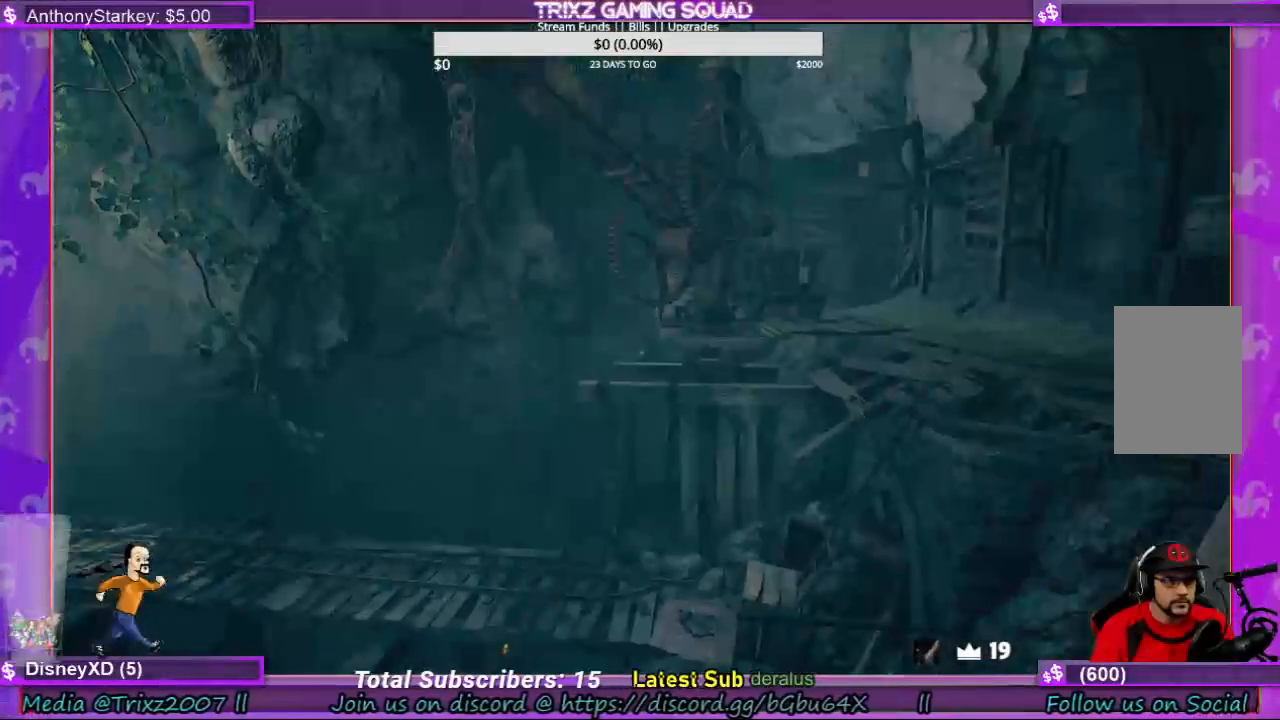
{"keys": [], "mouse": [], "events": []}
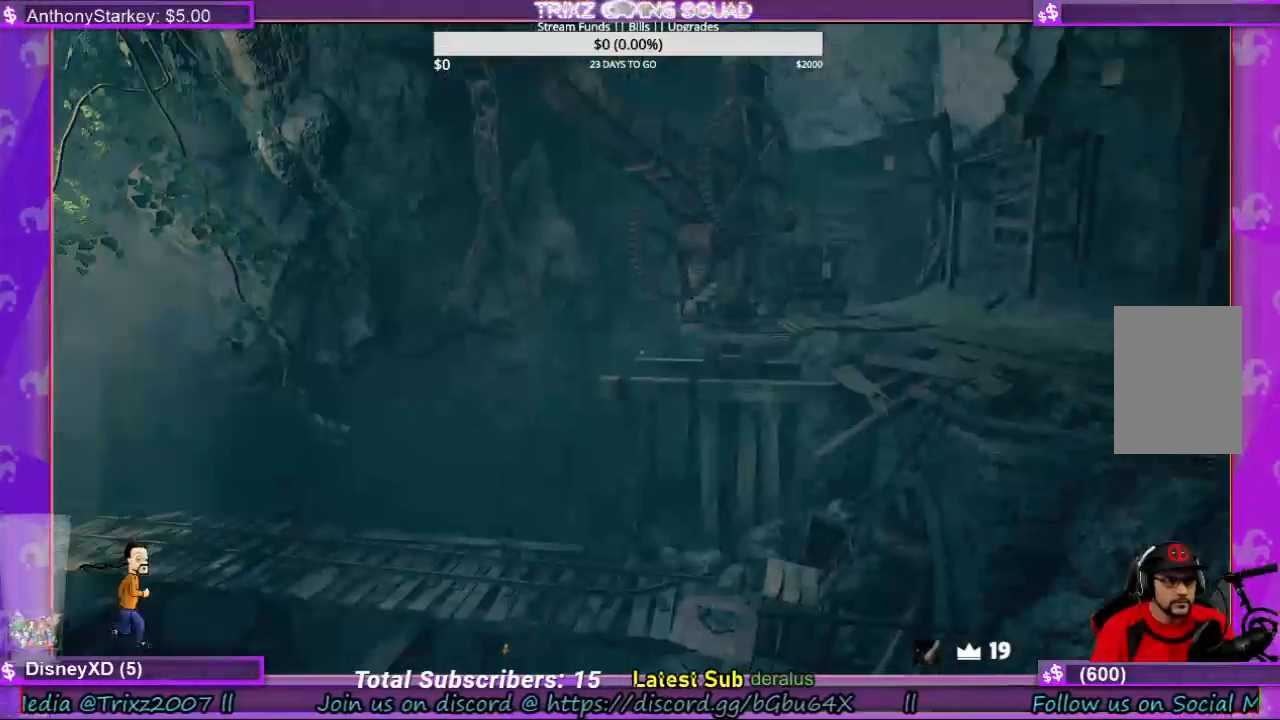
{"keys": [], "mouse": [], "events": []}
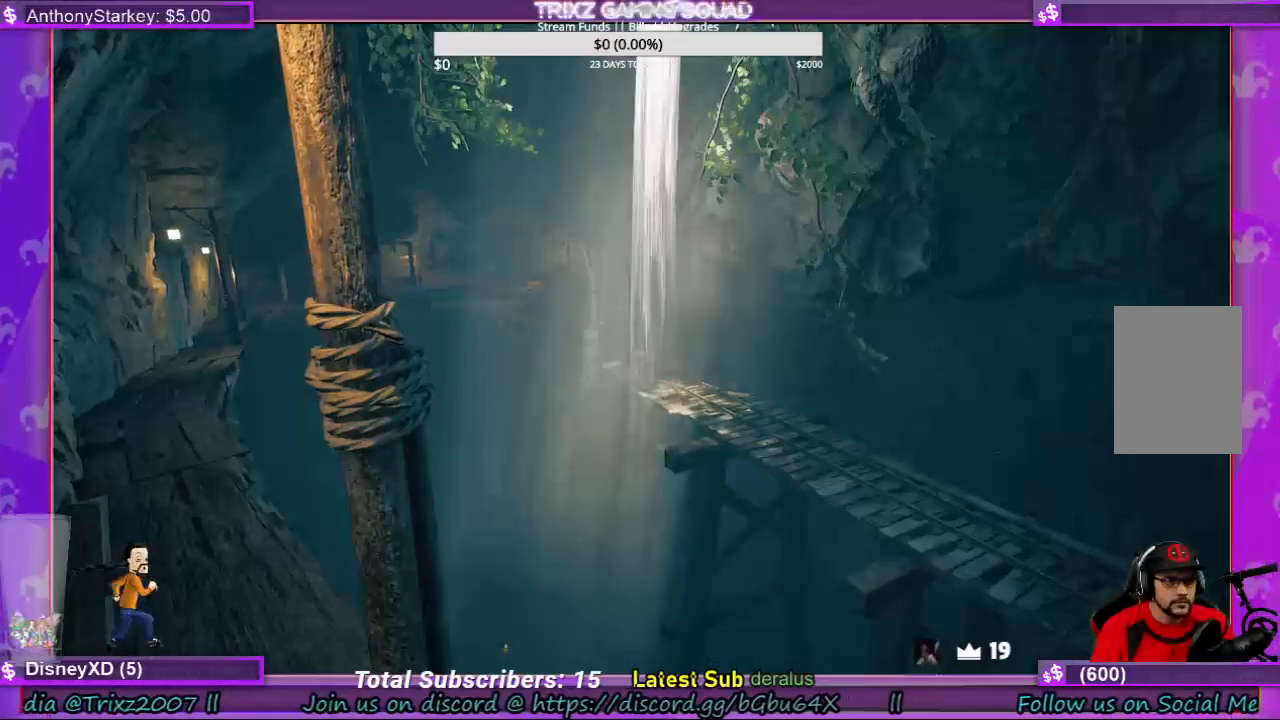
{"keys": [], "mouse": [], "events": []}
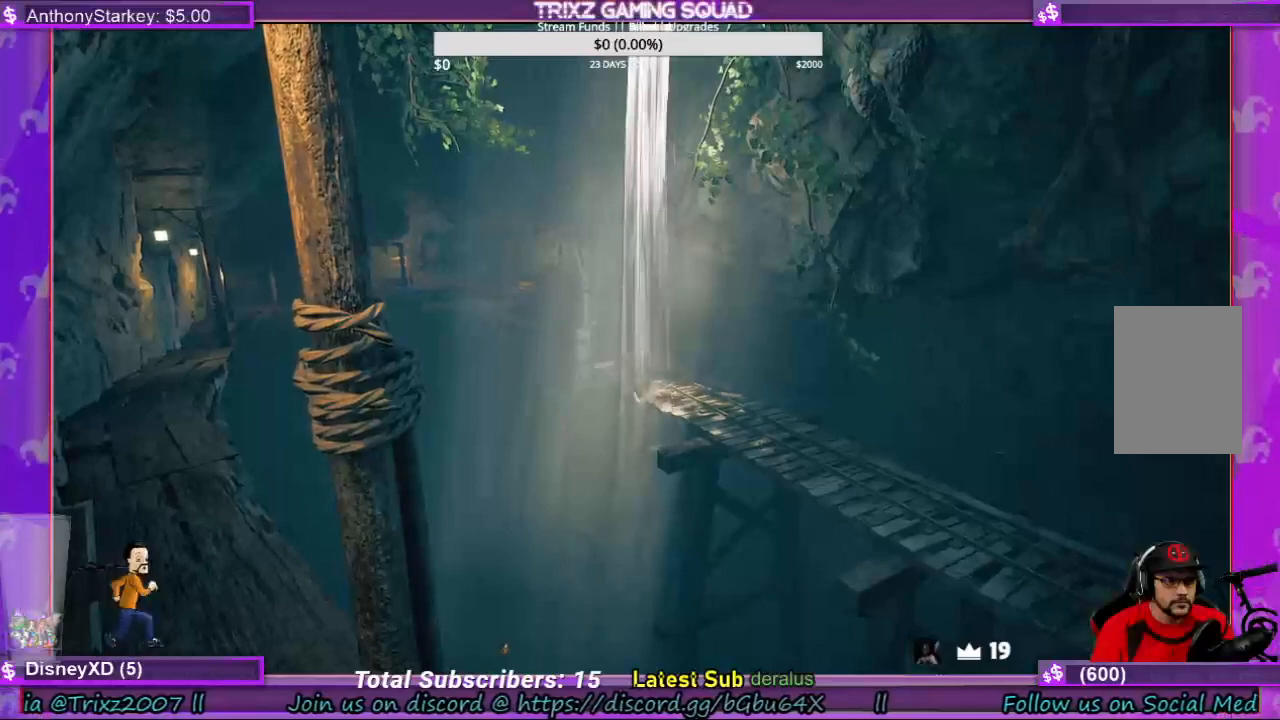
{"keys": [], "mouse": [], "events": []}
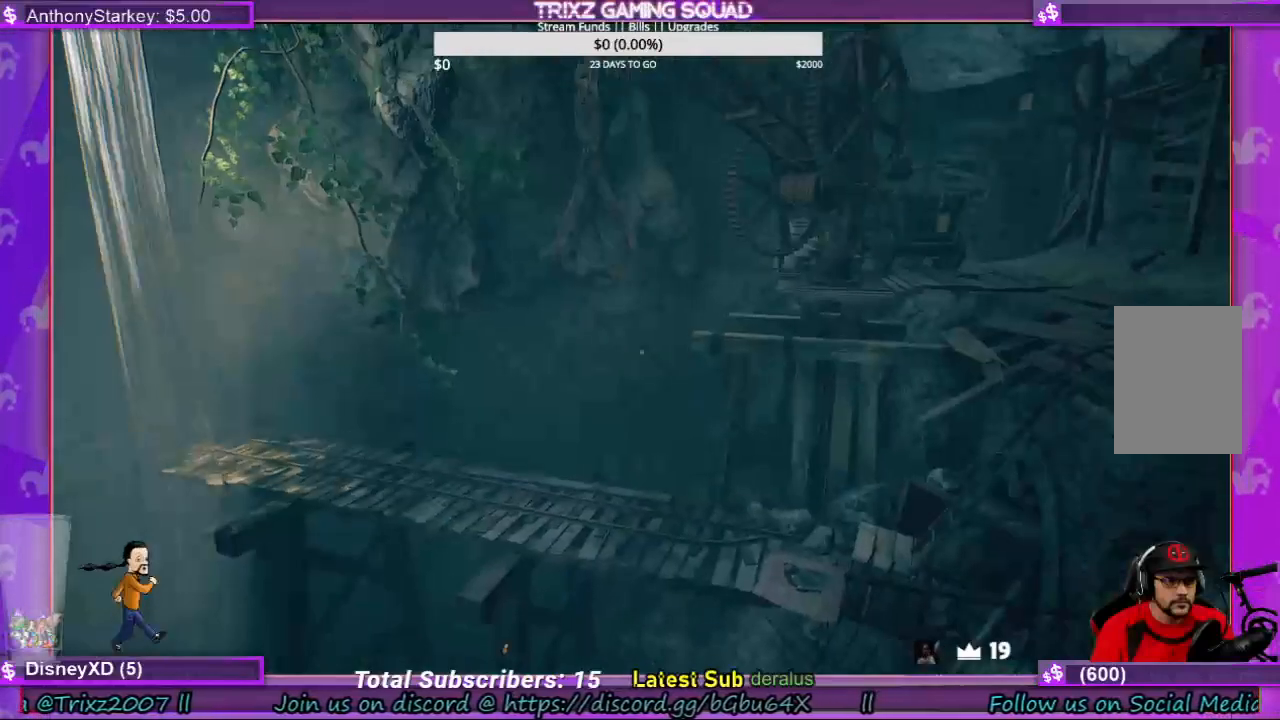
{"keys": ["w"], "mouse": [], "events": [[467, "w", "down"]]}
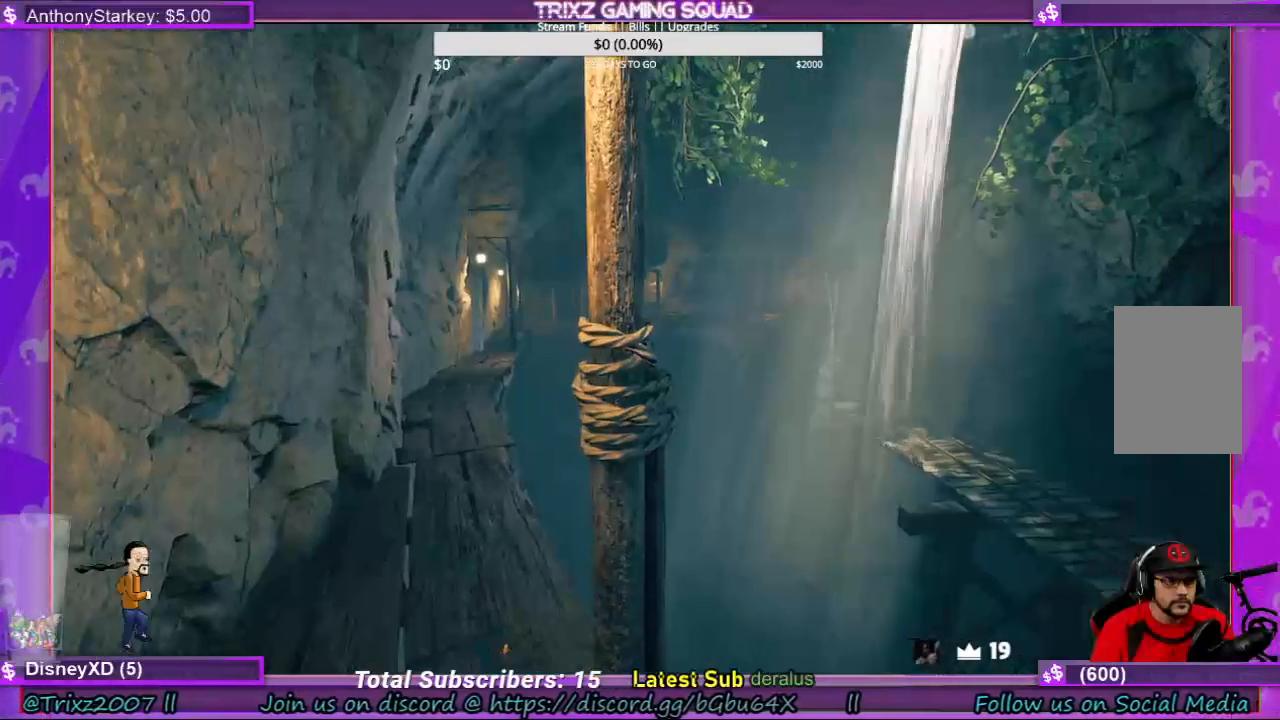
{"keys": [], "mouse": [], "events": [[100, "w", "up"]]}
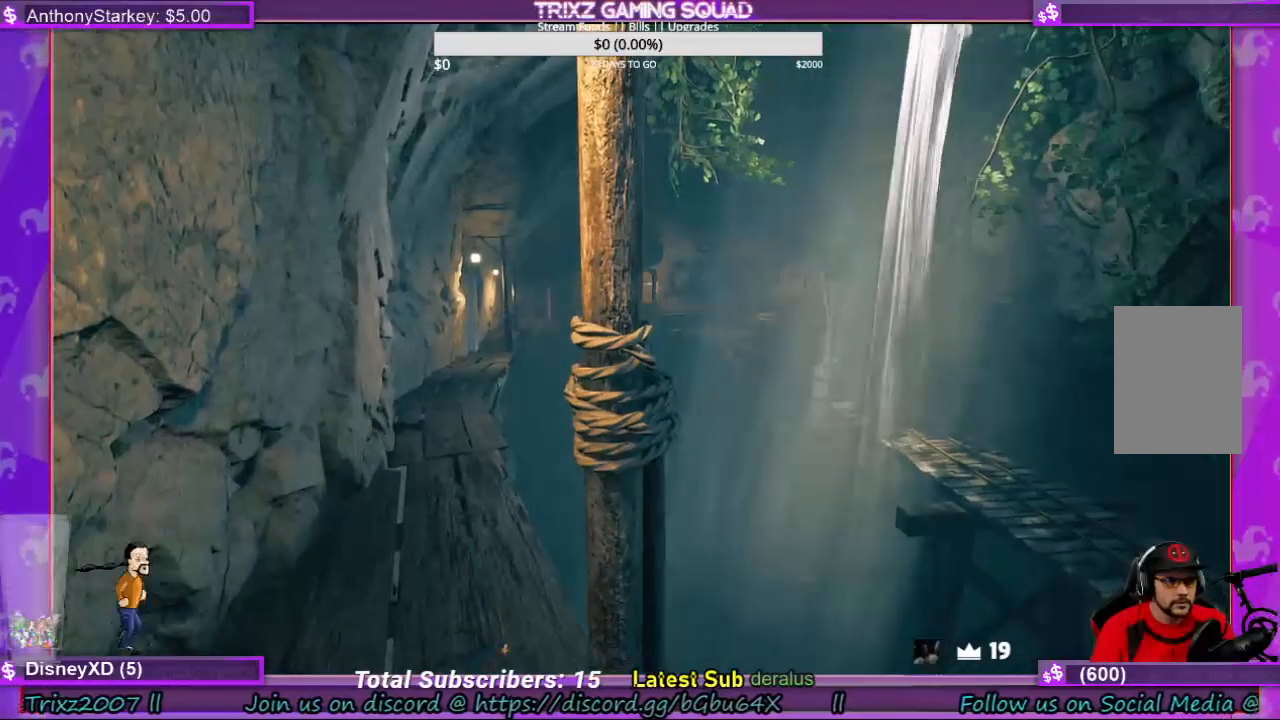
{"keys": ["d", "w"], "mouse": [], "events": [[67, "d", "down"], [467, "w", "down"]]}
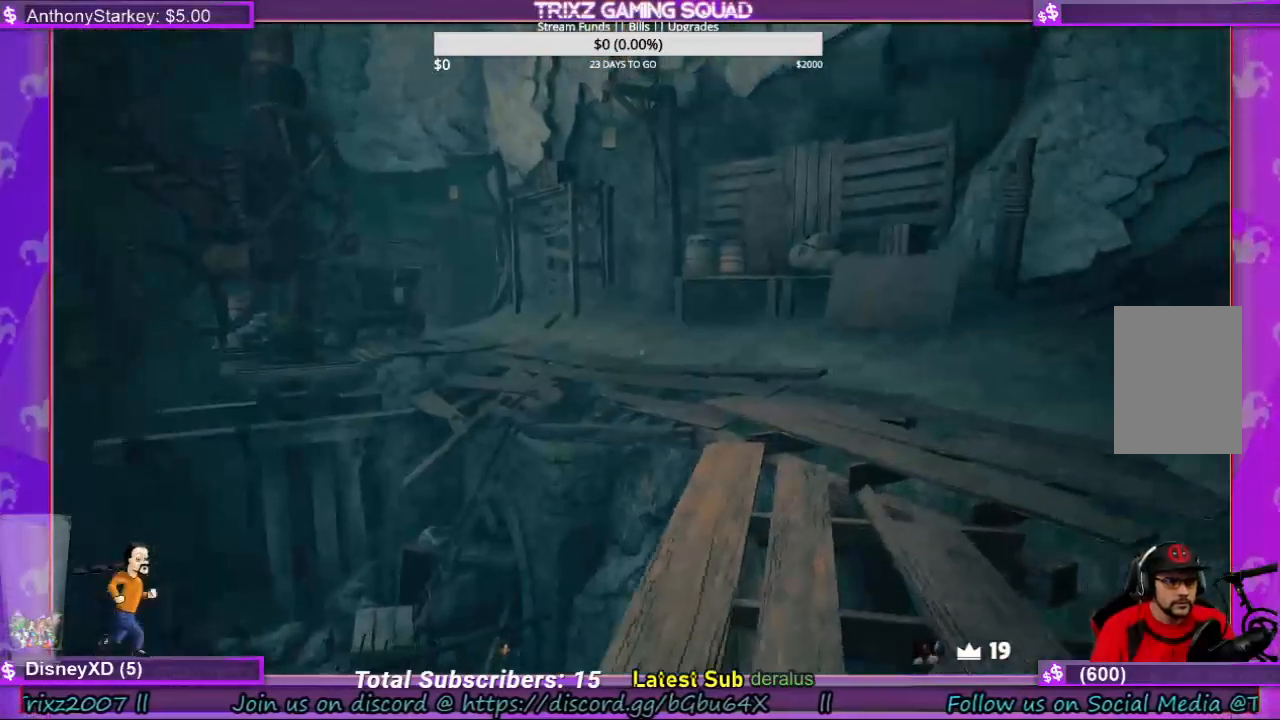
{"keys": ["d", "shift", "w"], "mouse": [], "events": [[100, "shift", "down"]]}
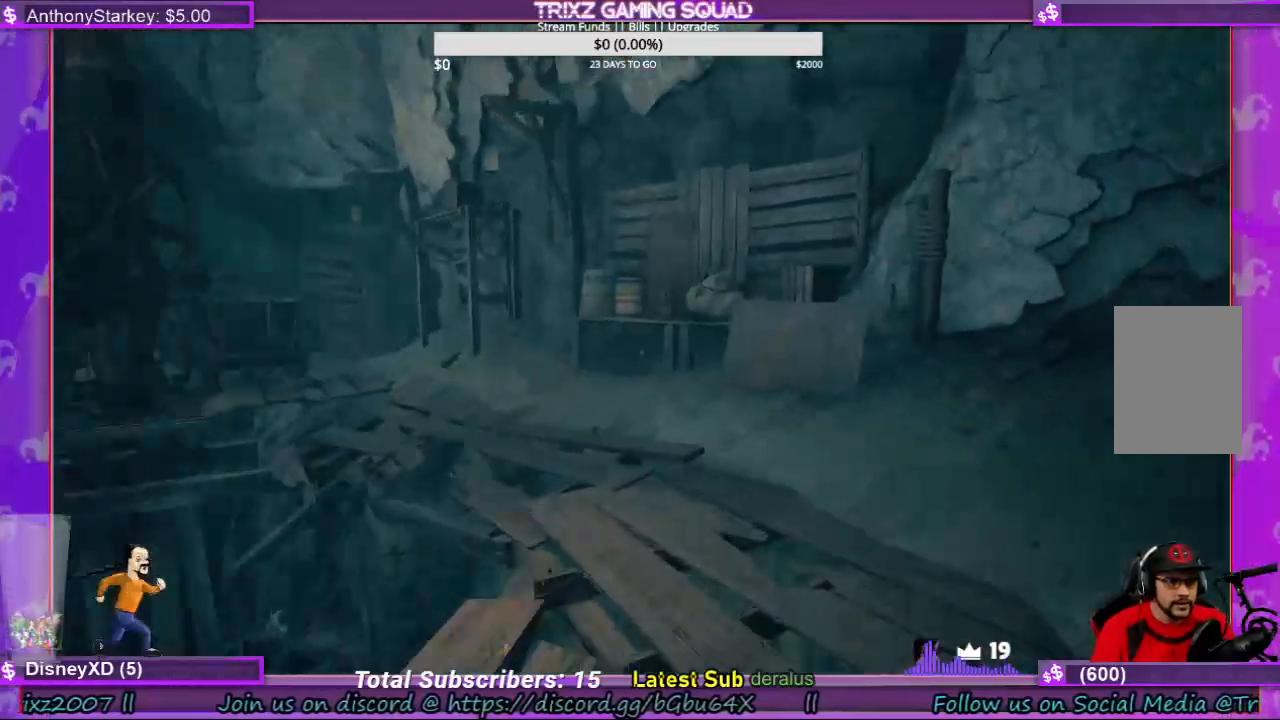
{"keys": ["shift", "w"], "mouse": [], "events": [[33, "d", "up"], [100, "shift", "up"], [100, "w", "up"], [300, "w", "down"], [500, "shift", "down"]]}
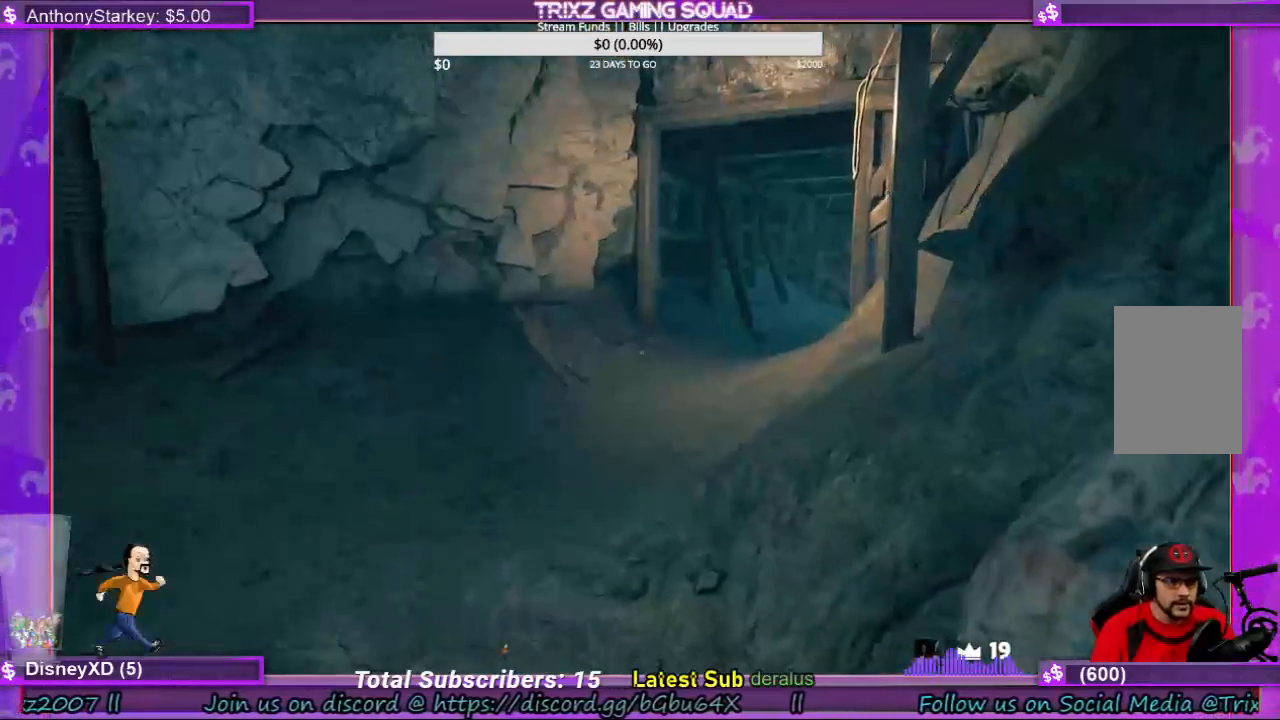
{"keys": [], "mouse": [], "events": [[300, "a", "down"], [367, "a", "up"], [400, "shift", "up"], [400, "w", "up"]]}
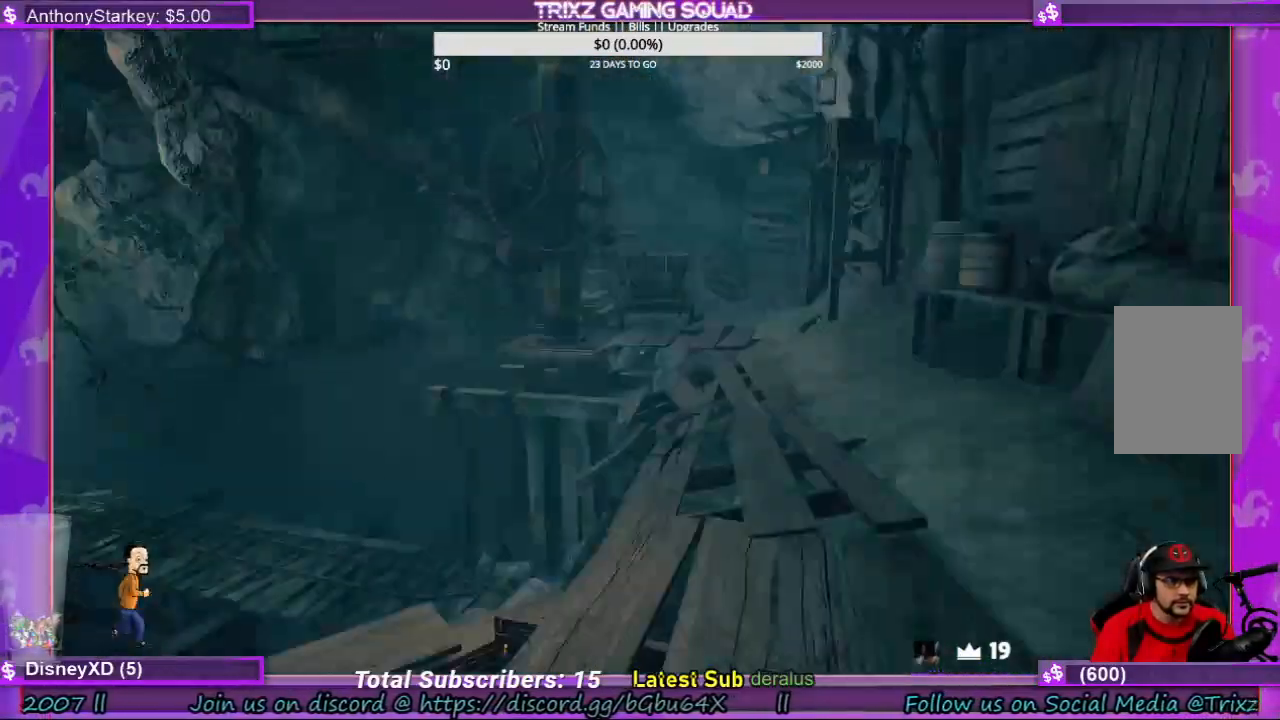
{"keys": ["d", "shift", "w"], "mouse": [], "events": [[233, "shift", "down"], [233, "w", "down"], [333, "d", "down"]]}